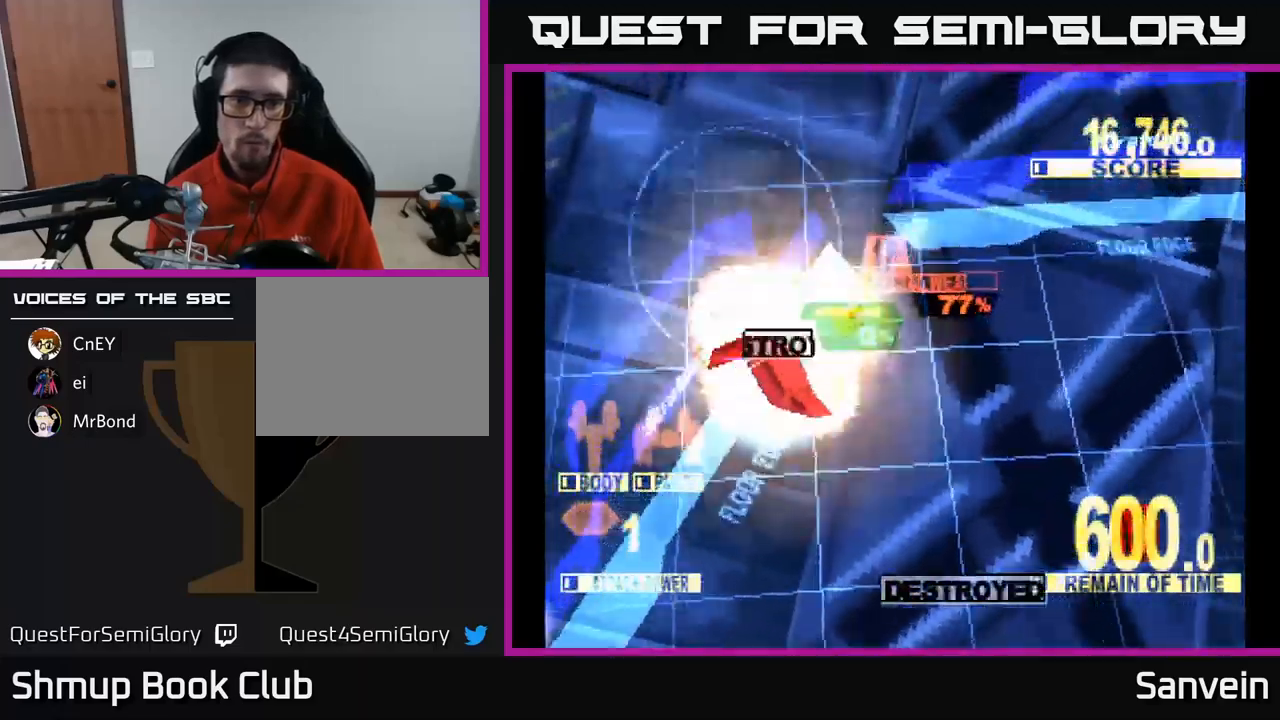
Gameplay with a controller (Xbox layout); each line is a JSON object with the inputs held at the frame after it. "events" lists button and stick changes between this image and that frame as [ms after this image, input, new state], when the widget could be followed in between.
{"buttons": ["X", "DPAD_DOWN"], "left_stick": "center", "right_stick": "center", "events": [[67, "DPAD_DOWN", "up"], [83, "DPAD_DOWN", "down"], [183, "DPAD_LEFT", "up"]]}
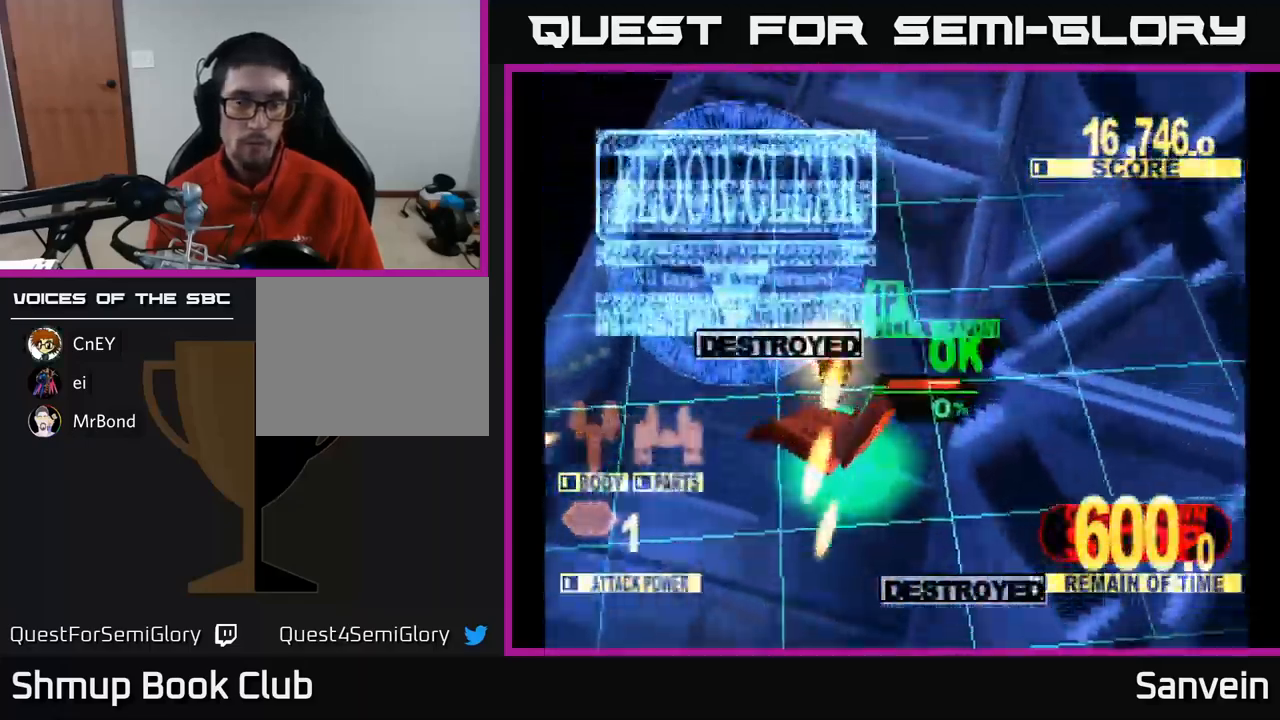
{"buttons": ["X"], "left_stick": "center", "right_stick": "center", "events": [[17, "DPAD_RIGHT", "down"], [250, "DPAD_RIGHT", "up"], [250, "X", "up"], [367, "DPAD_DOWN", "up"], [400, "A", "down"], [467, "X", "down"], [500, "A", "up"]]}
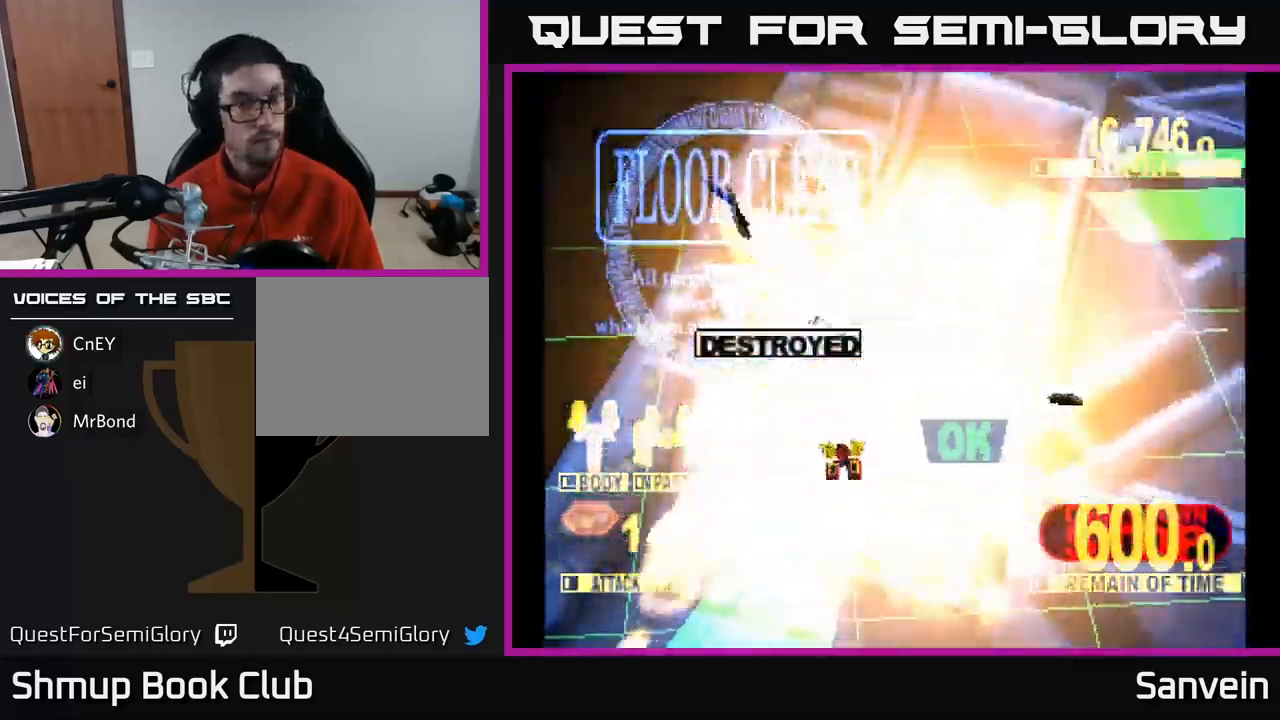
{"buttons": ["X"], "left_stick": "center", "right_stick": "center", "events": [[150, "A", "down"], [150, "X", "up"], [233, "X", "down"], [267, "A", "up"], [367, "A", "down"], [383, "X", "up"], [500, "A", "up"], [500, "X", "down"]]}
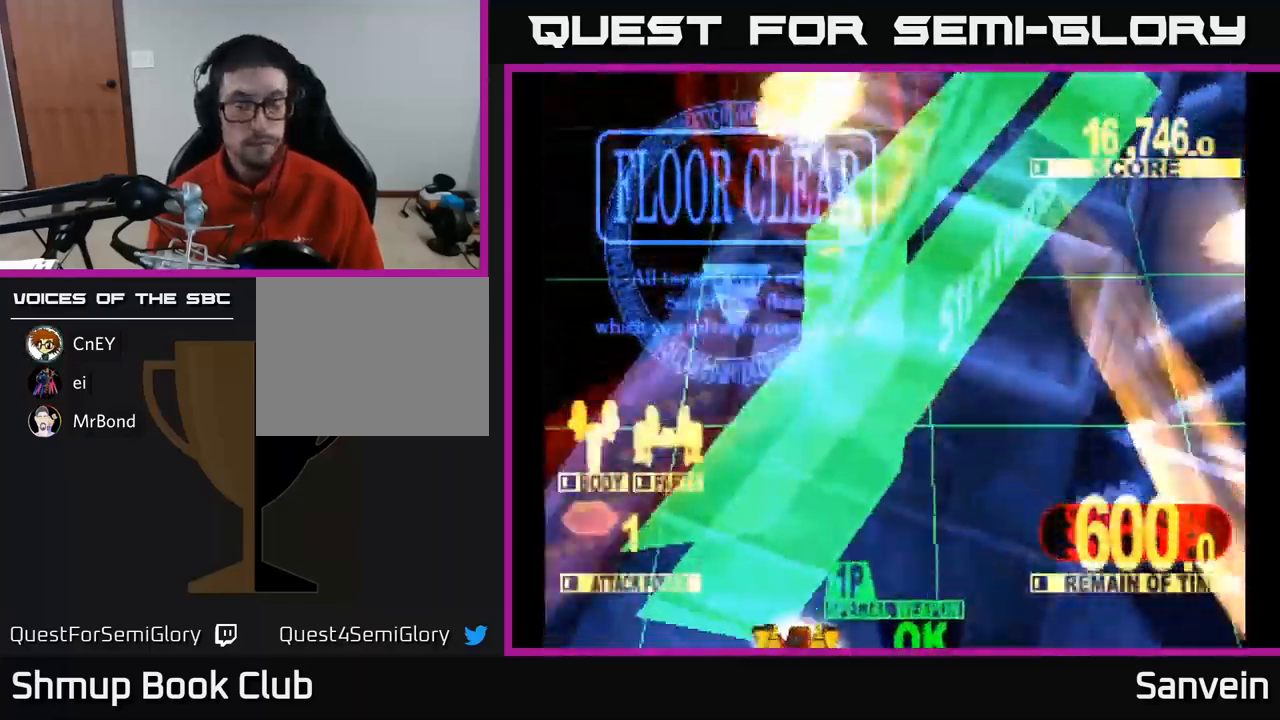
{"buttons": ["A"], "left_stick": "center", "right_stick": "center", "events": [[133, "A", "down"], [150, "X", "up"], [233, "X", "down"], [250, "A", "up"], [383, "A", "down"], [383, "X", "up"]]}
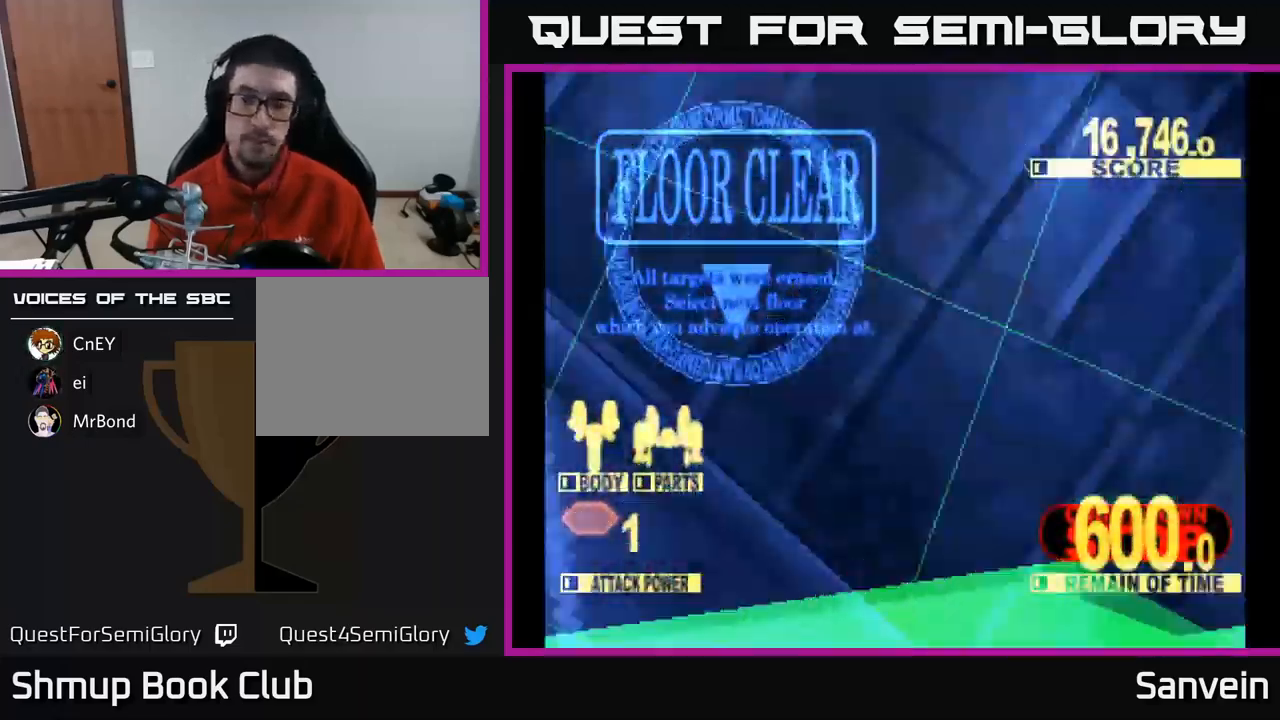
{"buttons": [], "left_stick": "center", "right_stick": "center", "events": [[17, "A", "up"], [17, "X", "down"], [100, "X", "up"], [250, "A", "down"], [383, "A", "up"]]}
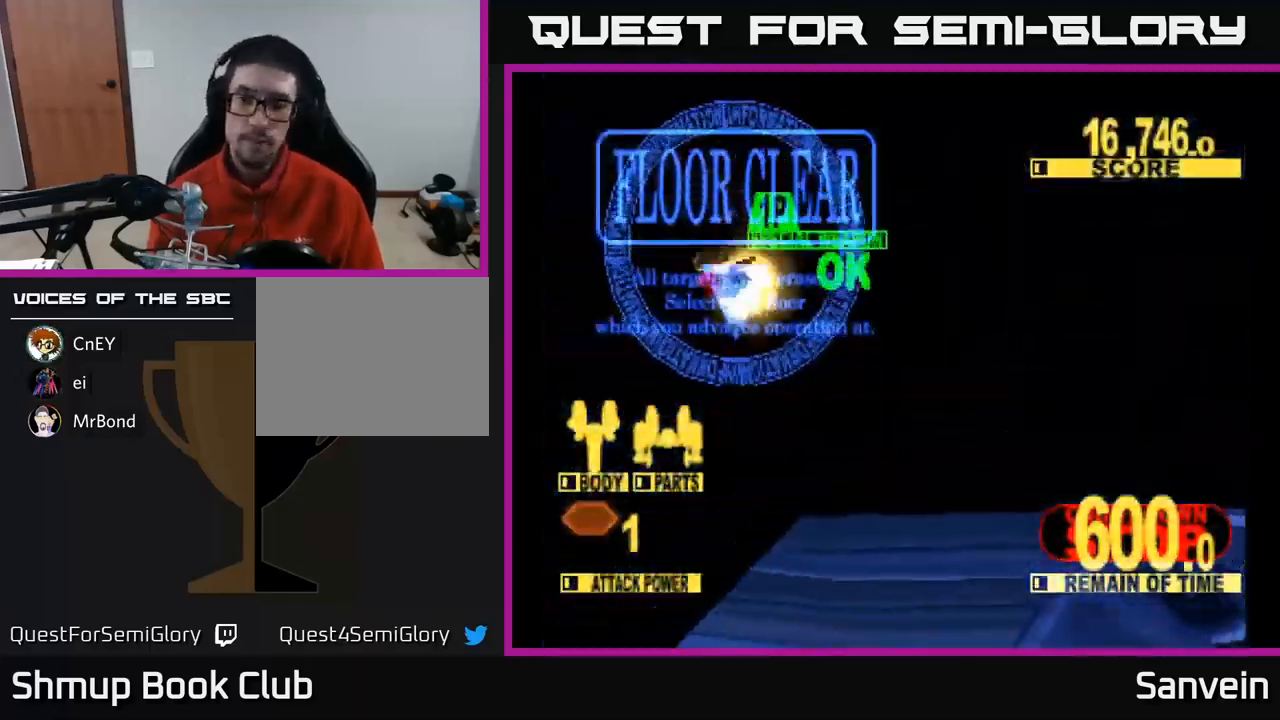
{"buttons": [], "left_stick": "center", "right_stick": "center", "events": []}
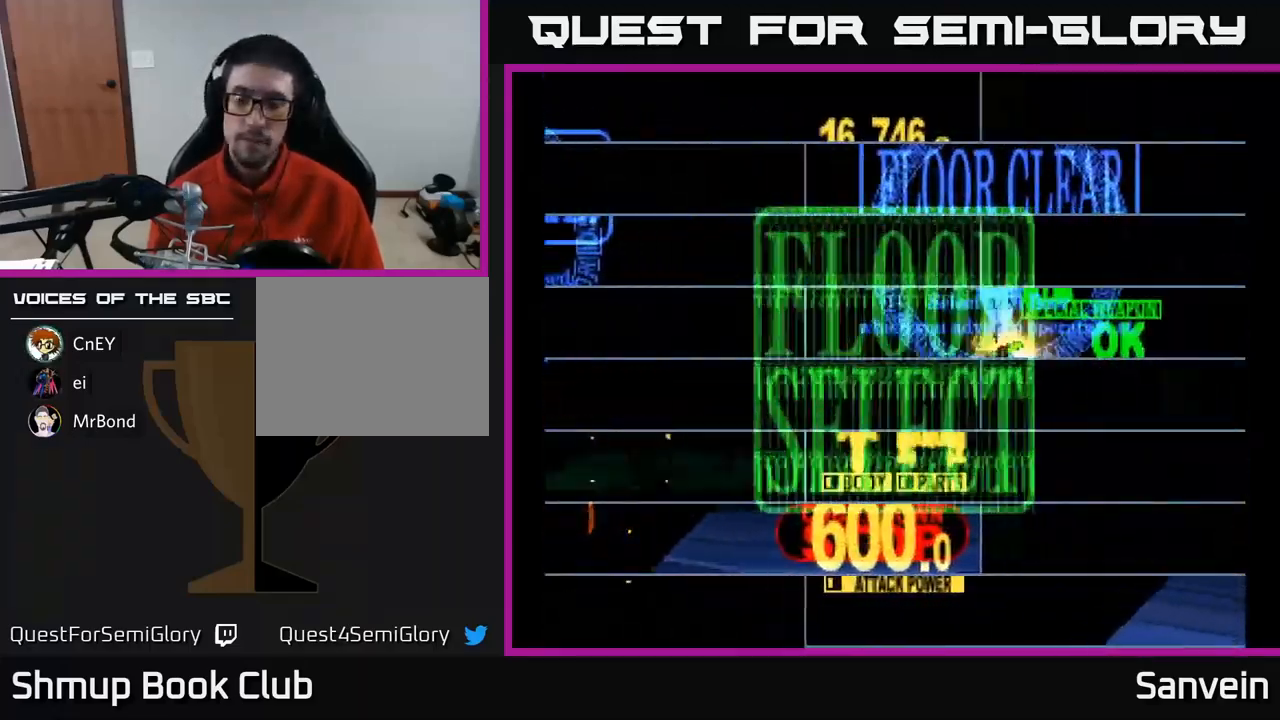
{"buttons": [], "left_stick": "center", "right_stick": "center", "events": []}
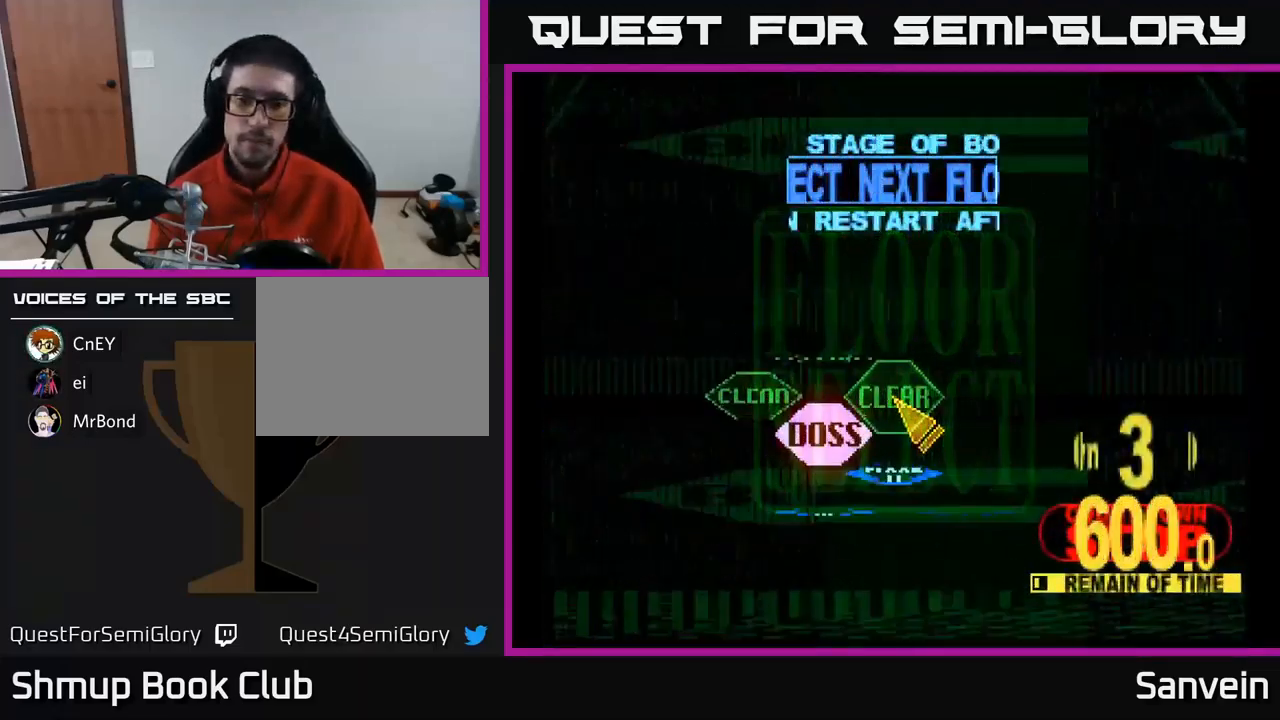
{"buttons": ["DPAD_DOWN"], "left_stick": "center", "right_stick": "center", "events": [[267, "DPAD_DOWN", "down"]]}
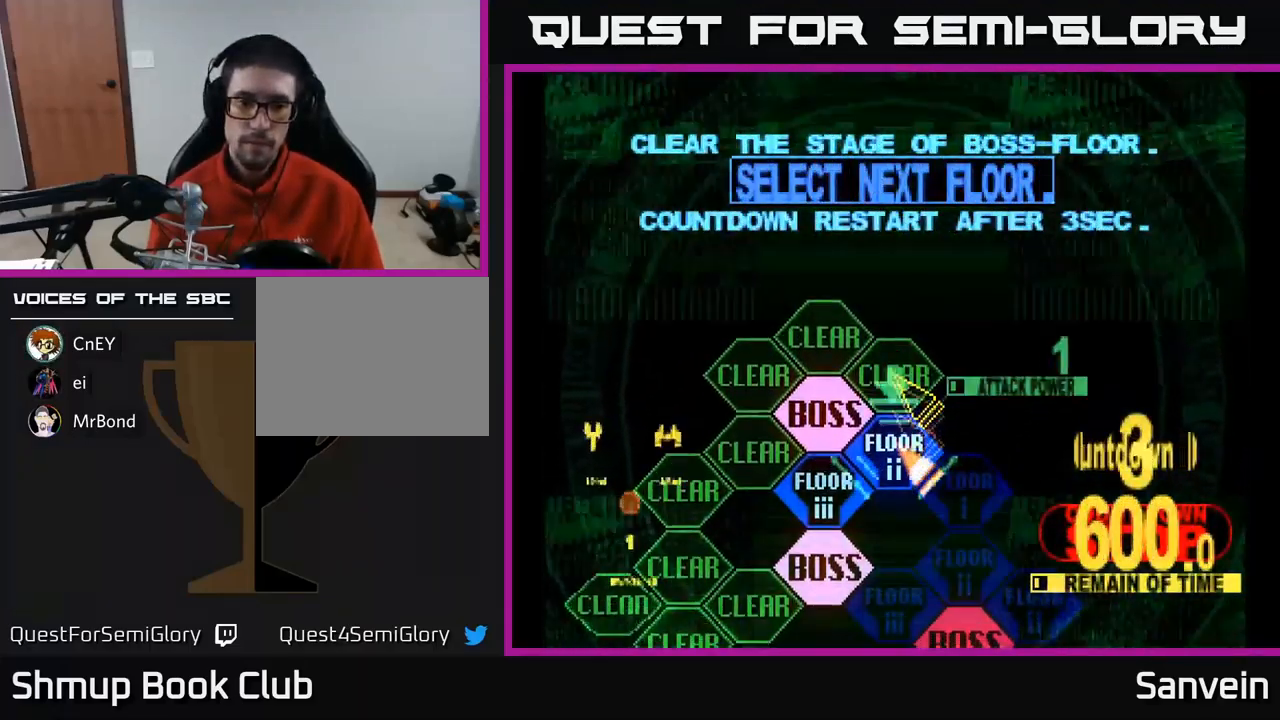
{"buttons": ["X", "DPAD_UP"], "left_stick": "center", "right_stick": "center", "events": [[50, "DPAD_DOWN", "up"], [83, "A", "down"], [200, "A", "up"], [266, "DPAD_UP", "down"], [299, "X", "down"]]}
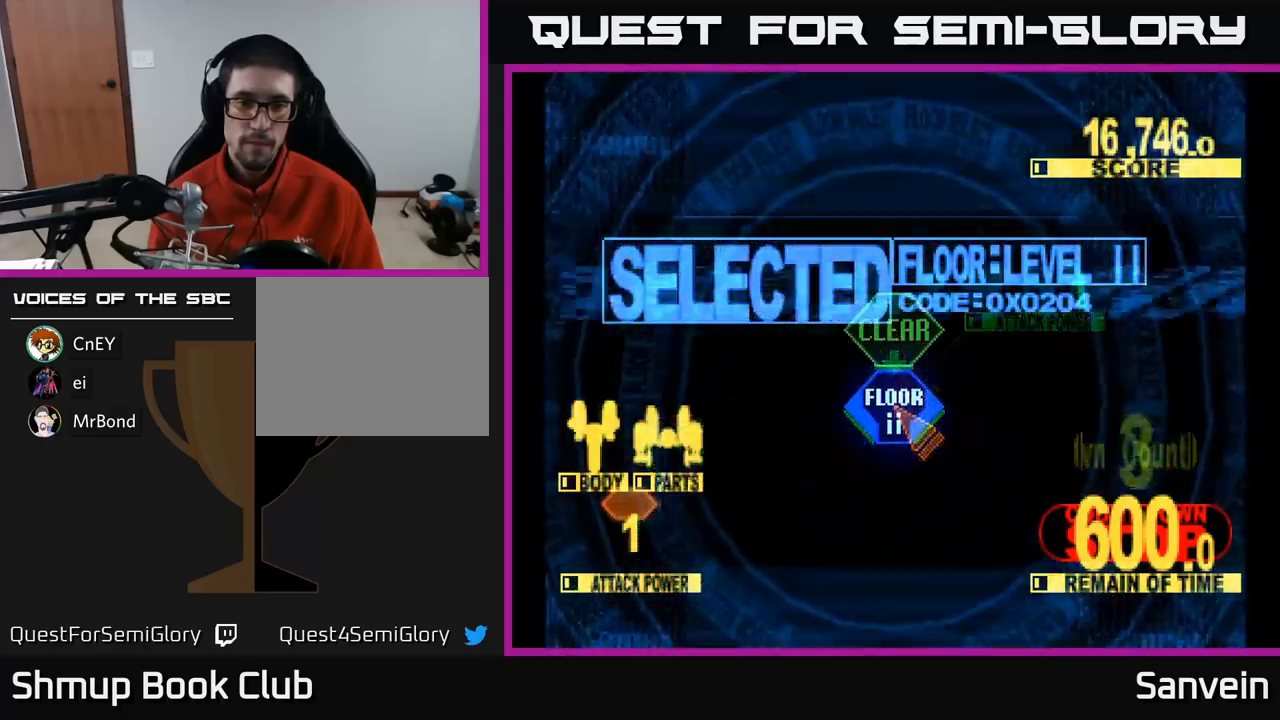
{"buttons": ["X", "DPAD_UP"], "left_stick": "center", "right_stick": "center", "events": []}
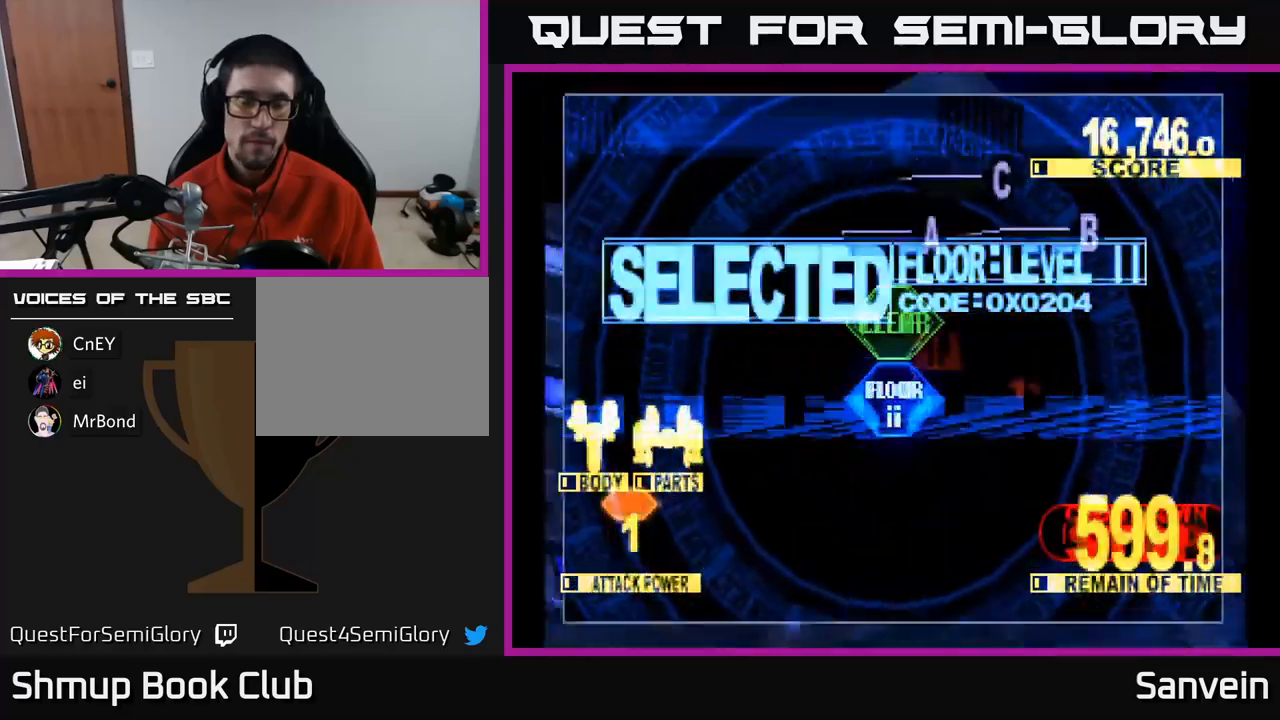
{"buttons": ["X", "DPAD_UP"], "left_stick": "center", "right_stick": "center", "events": [[300, "DPAD_LEFT", "down"], [500, "DPAD_LEFT", "up"]]}
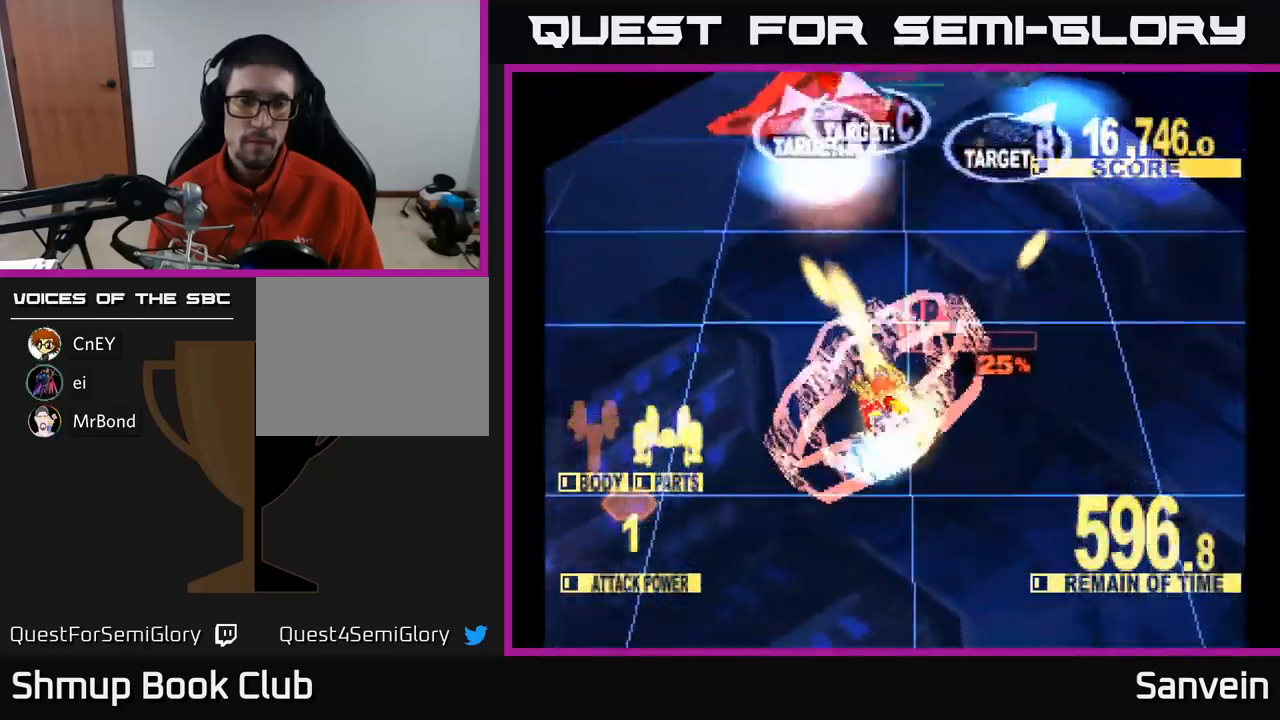
{"buttons": ["X", "DPAD_UP", "DPAD_RIGHT"], "left_stick": "center", "right_stick": "center", "events": [[50, "DPAD_RIGHT", "down"]]}
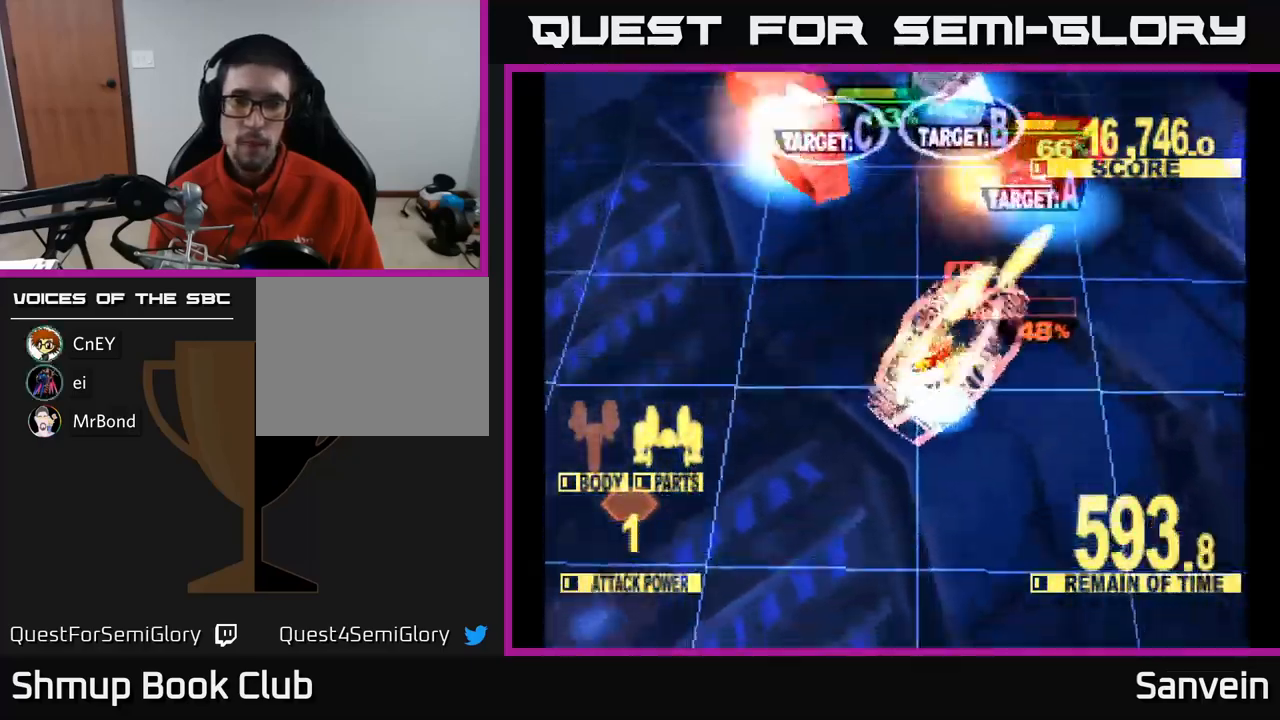
{"buttons": ["X", "DPAD_UP", "DPAD_RIGHT"], "left_stick": "center", "right_stick": "center", "events": [[367, "DPAD_RIGHT", "up"], [383, "DPAD_RIGHT", "down"]]}
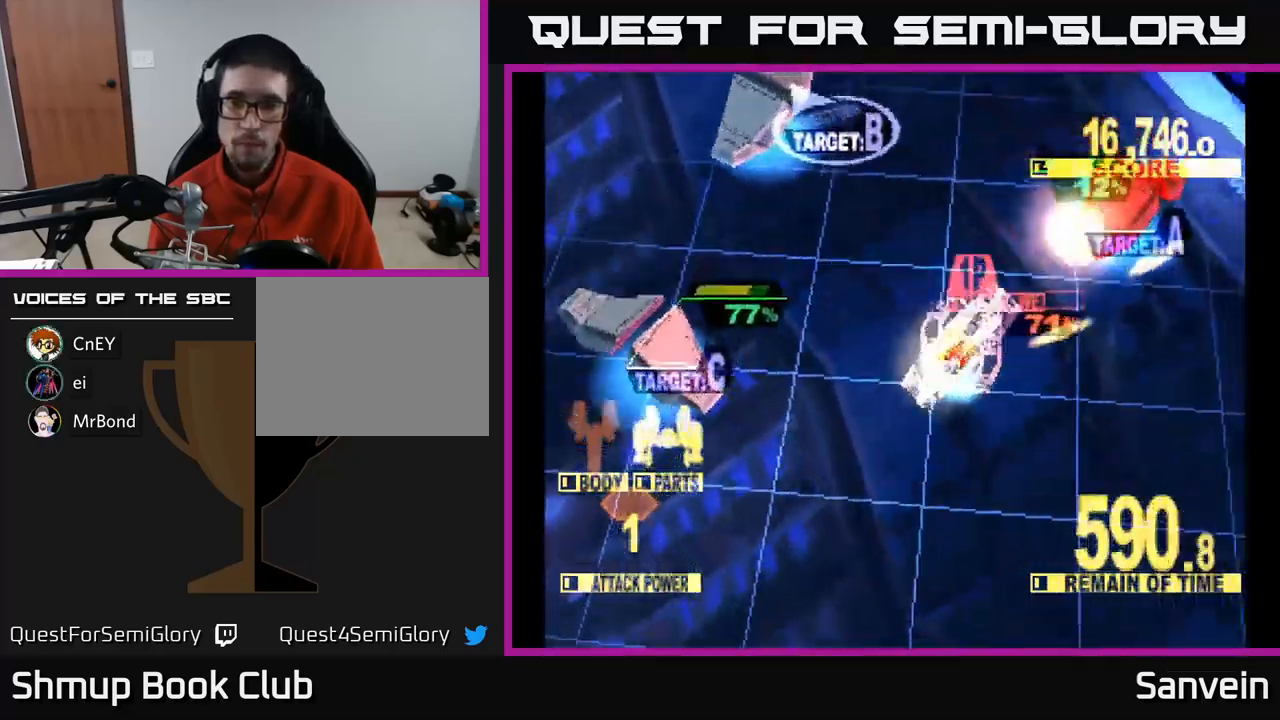
{"buttons": ["DPAD_DOWN", "DPAD_LEFT"], "left_stick": "center", "right_stick": "center", "events": [[150, "DPAD_RIGHT", "up"], [183, "DPAD_LEFT", "down"], [183, "DPAD_UP", "up"], [200, "X", "up"], [283, "DPAD_DOWN", "down"]]}
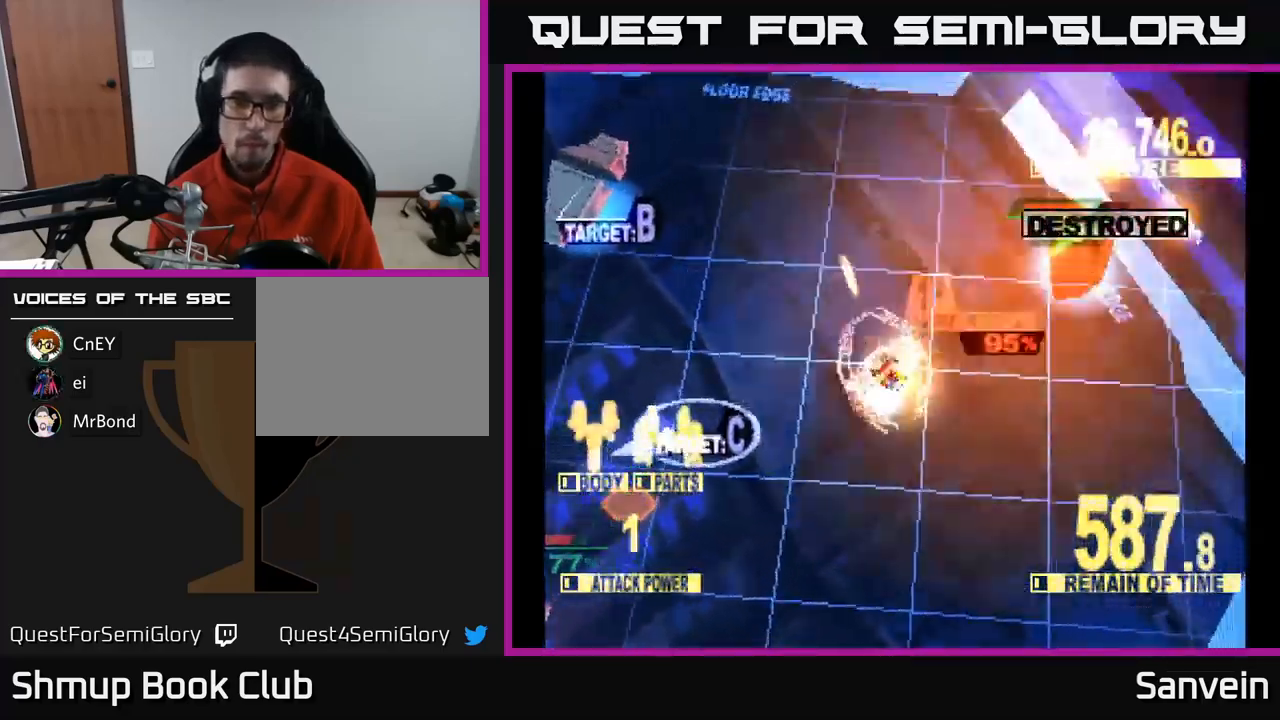
{"buttons": ["X", "DPAD_UP", "DPAD_LEFT"], "left_stick": "center", "right_stick": "center", "events": [[133, "A", "down"], [233, "DPAD_DOWN", "up"], [250, "X", "down"], [267, "DPAD_UP", "down"], [317, "A", "up"]]}
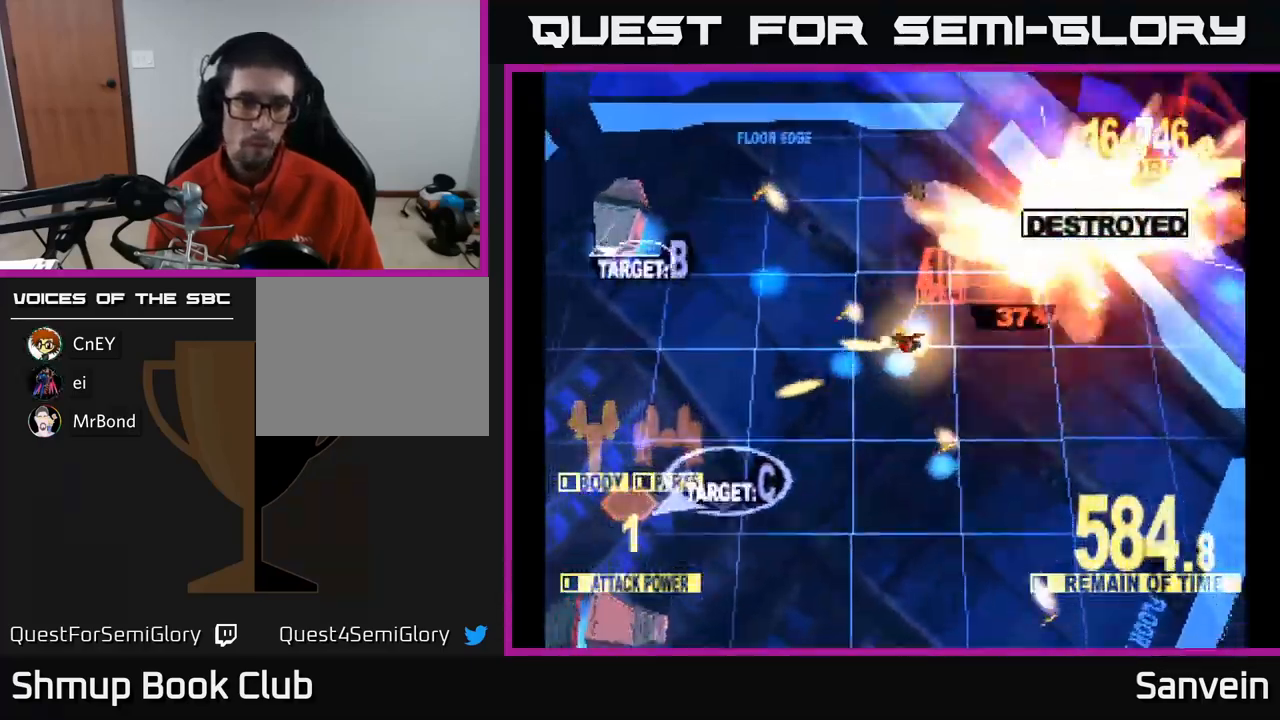
{"buttons": ["X", "DPAD_LEFT"], "left_stick": "center", "right_stick": "center", "events": [[17, "DPAD_UP", "up"], [300, "DPAD_UP", "down"], [417, "DPAD_UP", "up"]]}
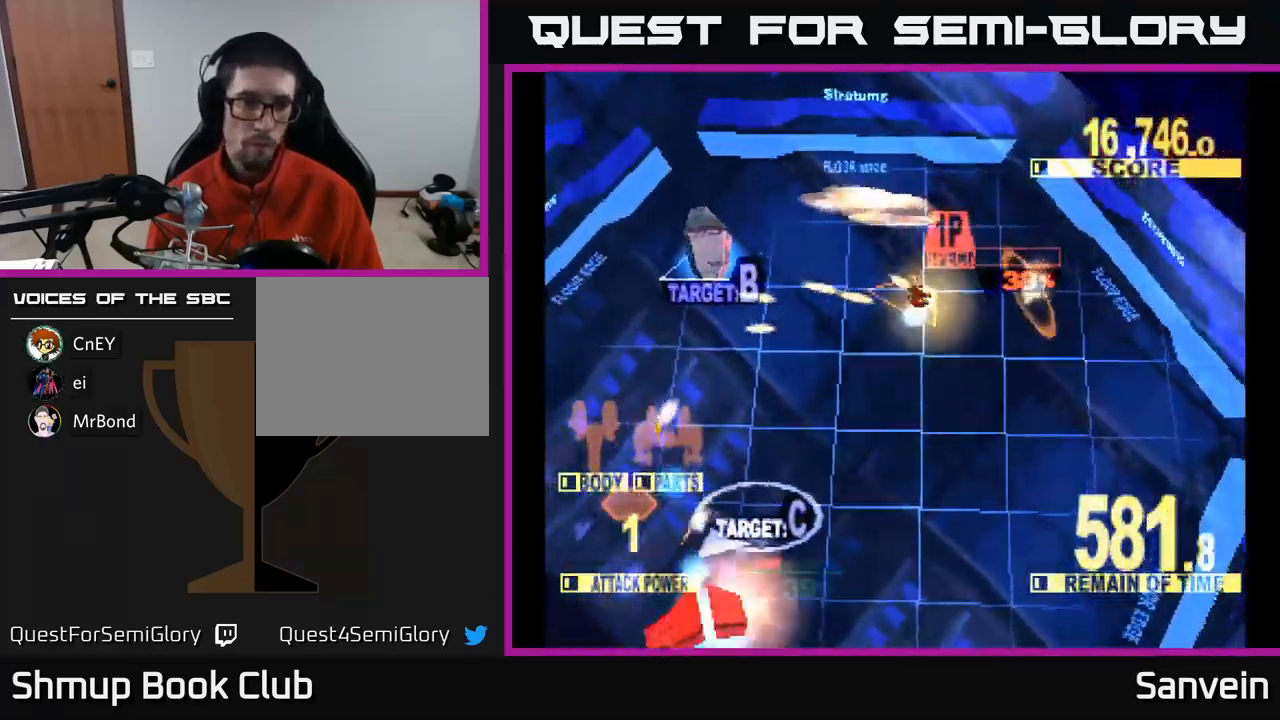
{"buttons": ["X", "DPAD_UP", "DPAD_LEFT"], "left_stick": "center", "right_stick": "center", "events": [[467, "DPAD_UP", "down"]]}
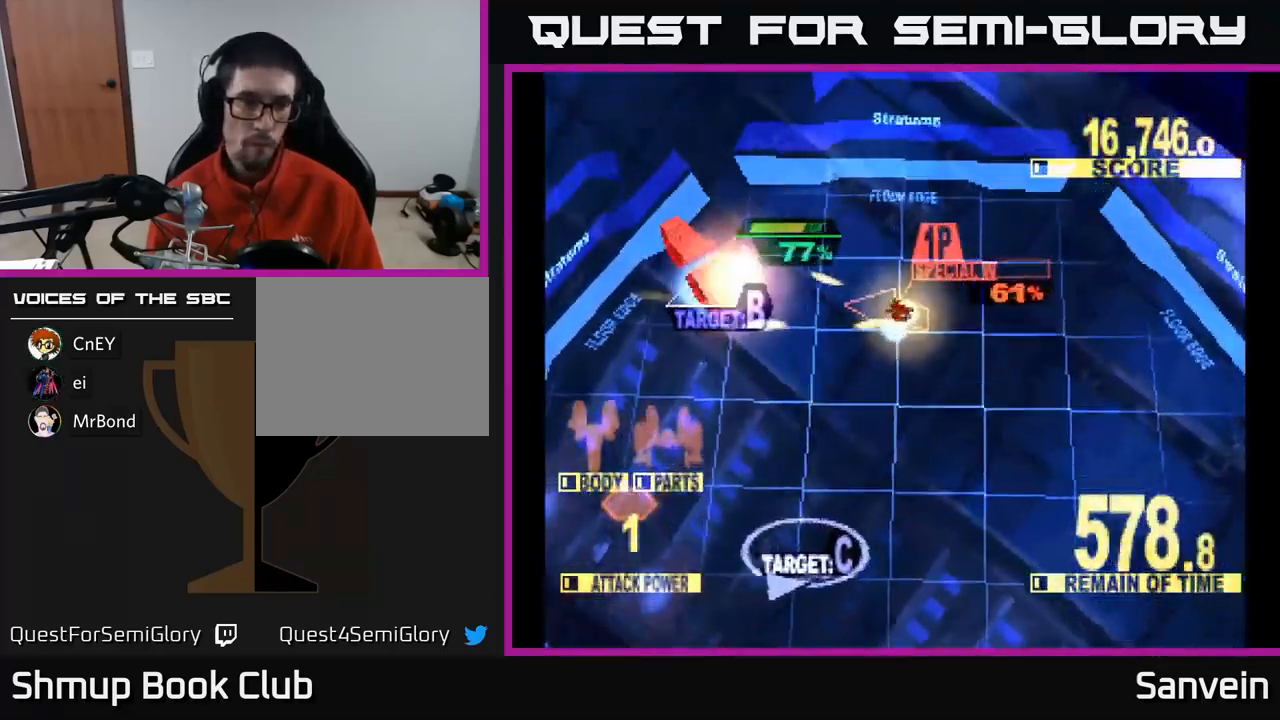
{"buttons": ["X", "DPAD_DOWN", "DPAD_LEFT"], "left_stick": "center", "right_stick": "center", "events": [[117, "DPAD_UP", "up"], [450, "DPAD_DOWN", "down"]]}
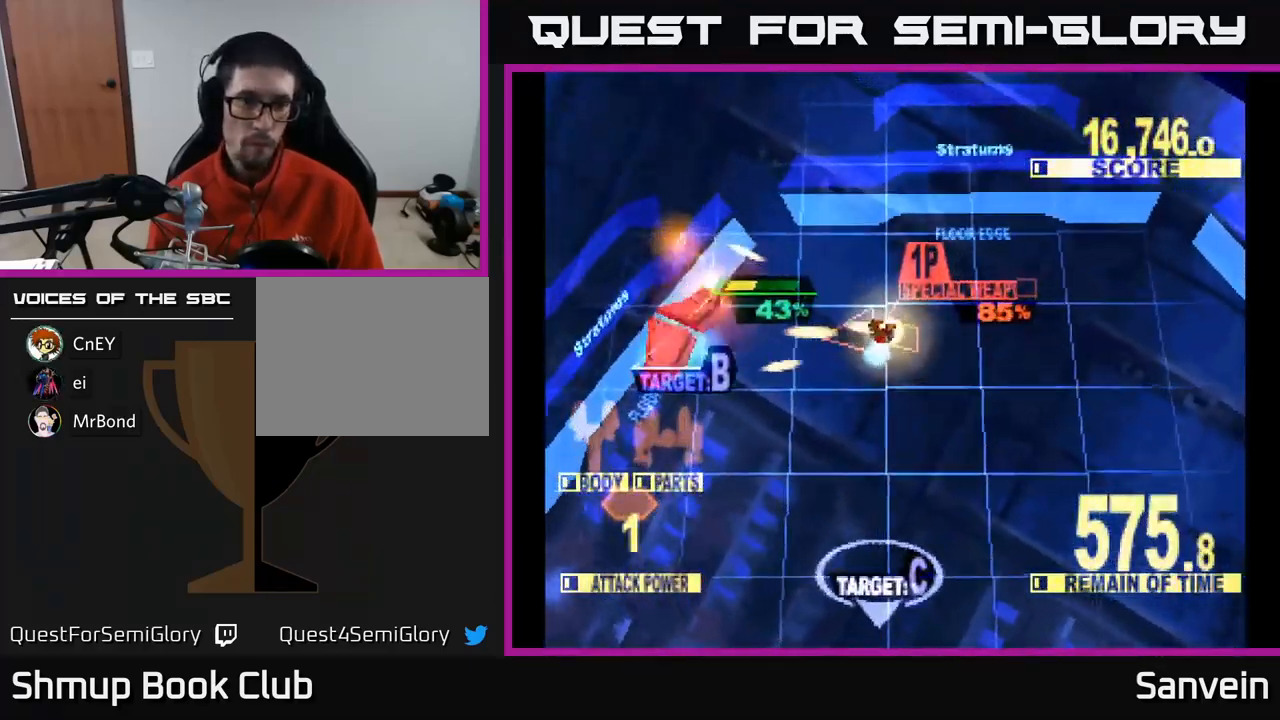
{"buttons": ["X", "DPAD_DOWN"], "left_stick": "center", "right_stick": "center", "events": [[117, "DPAD_LEFT", "up"]]}
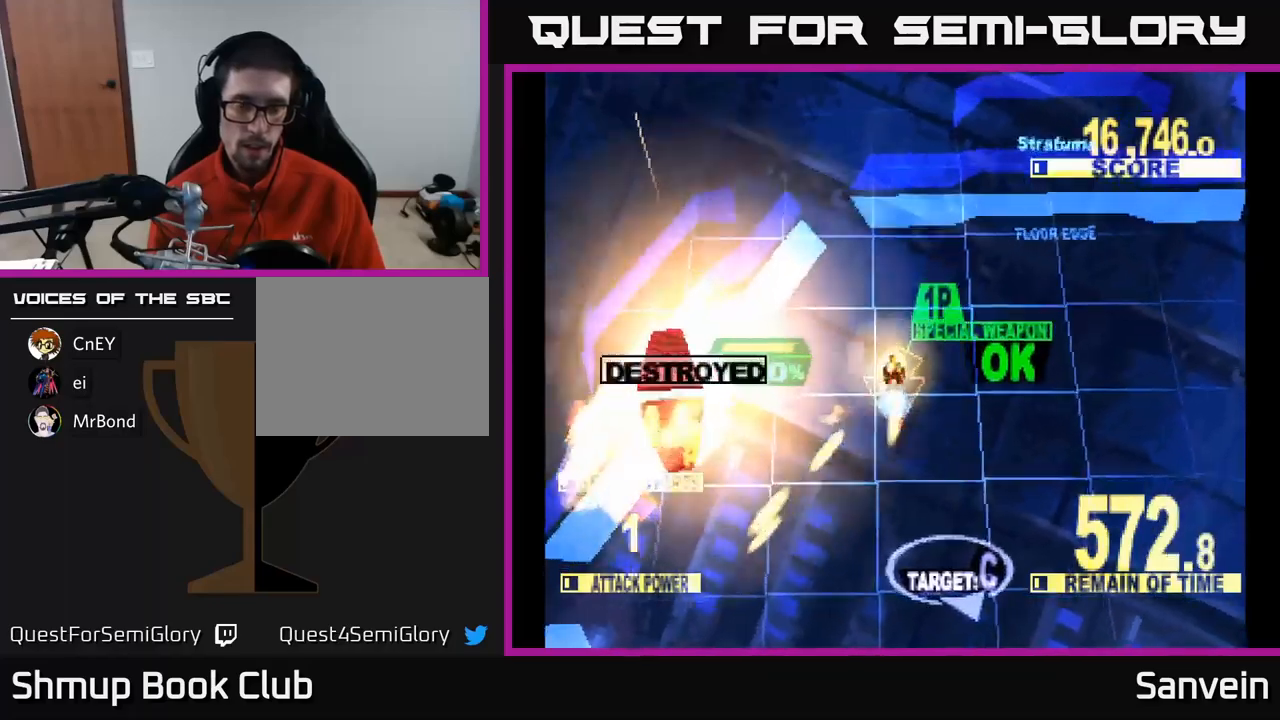
{"buttons": ["X", "DPAD_DOWN"], "left_stick": "center", "right_stick": "center", "events": []}
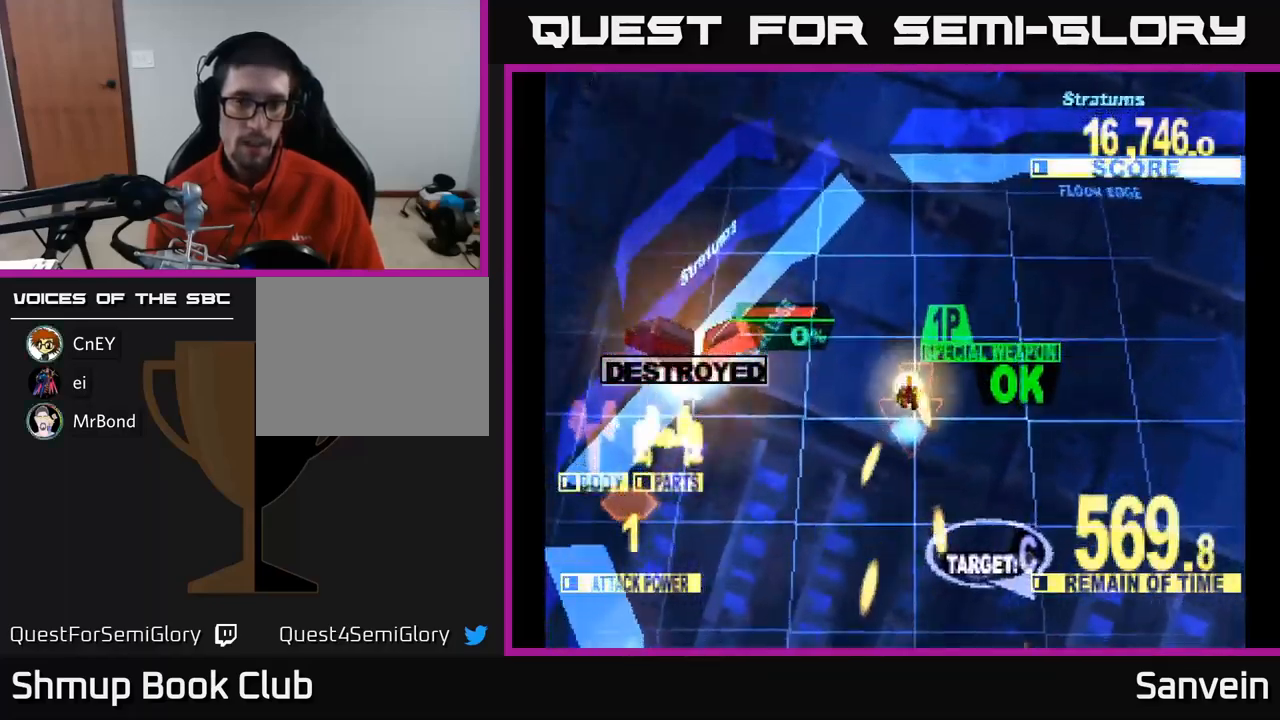
{"buttons": ["A", "X", "DPAD_DOWN", "DPAD_RIGHT"], "left_stick": "center", "right_stick": "center", "events": [[100, "DPAD_RIGHT", "down"], [434, "A", "down"]]}
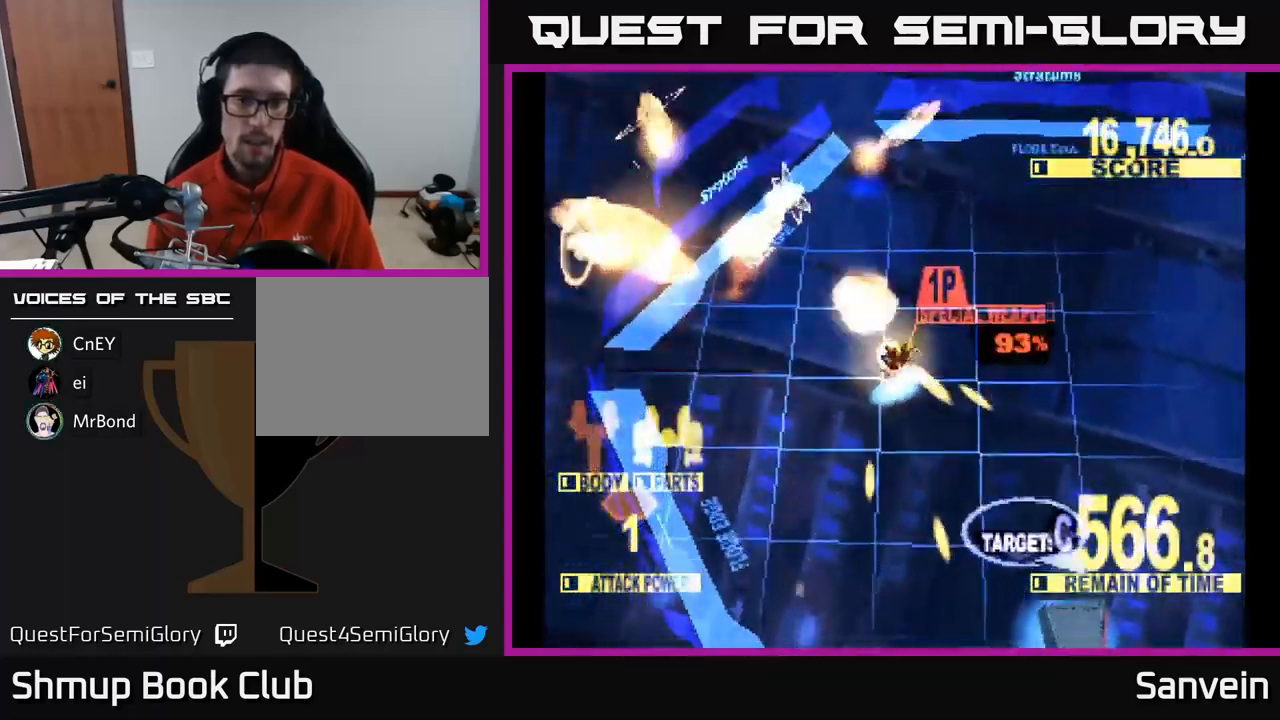
{"buttons": ["X", "DPAD_DOWN", "DPAD_RIGHT"], "left_stick": "center", "right_stick": "center", "events": [[34, "A", "up"], [117, "A", "down"], [234, "A", "up"]]}
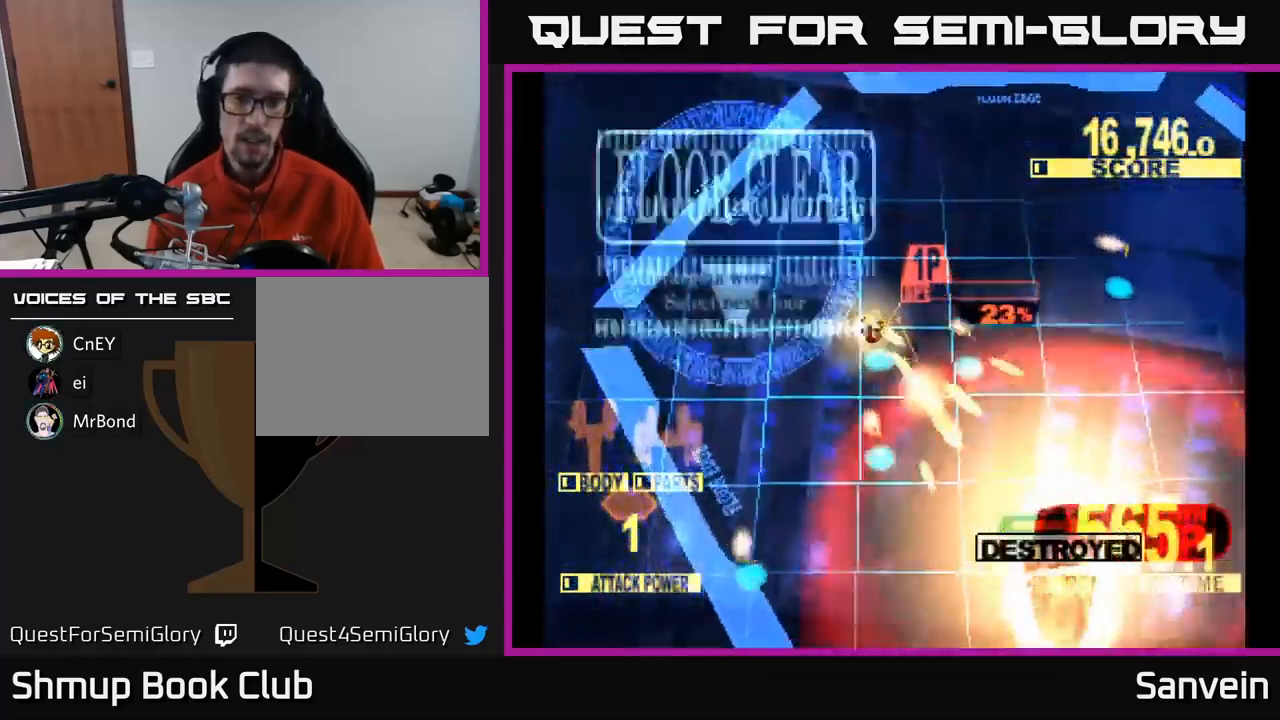
{"buttons": ["X", "DPAD_DOWN", "DPAD_RIGHT"], "left_stick": "center", "right_stick": "center", "events": [[184, "X", "up"], [284, "X", "down"]]}
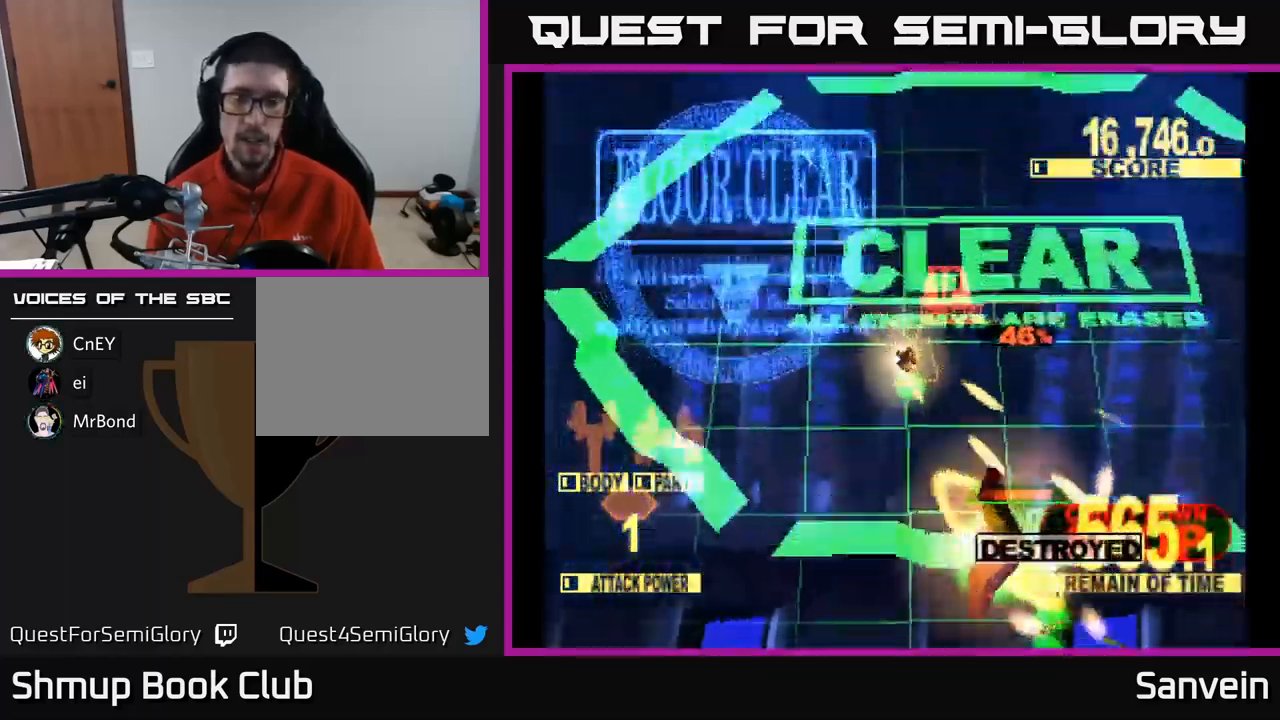
{"buttons": ["A", "X"], "left_stick": "center", "right_stick": "center", "events": [[50, "A", "down"], [50, "X", "up"], [134, "DPAD_RIGHT", "up"], [167, "X", "down"], [200, "A", "up"], [217, "DPAD_DOWN", "up"], [334, "X", "up"], [400, "A", "down"], [484, "X", "down"]]}
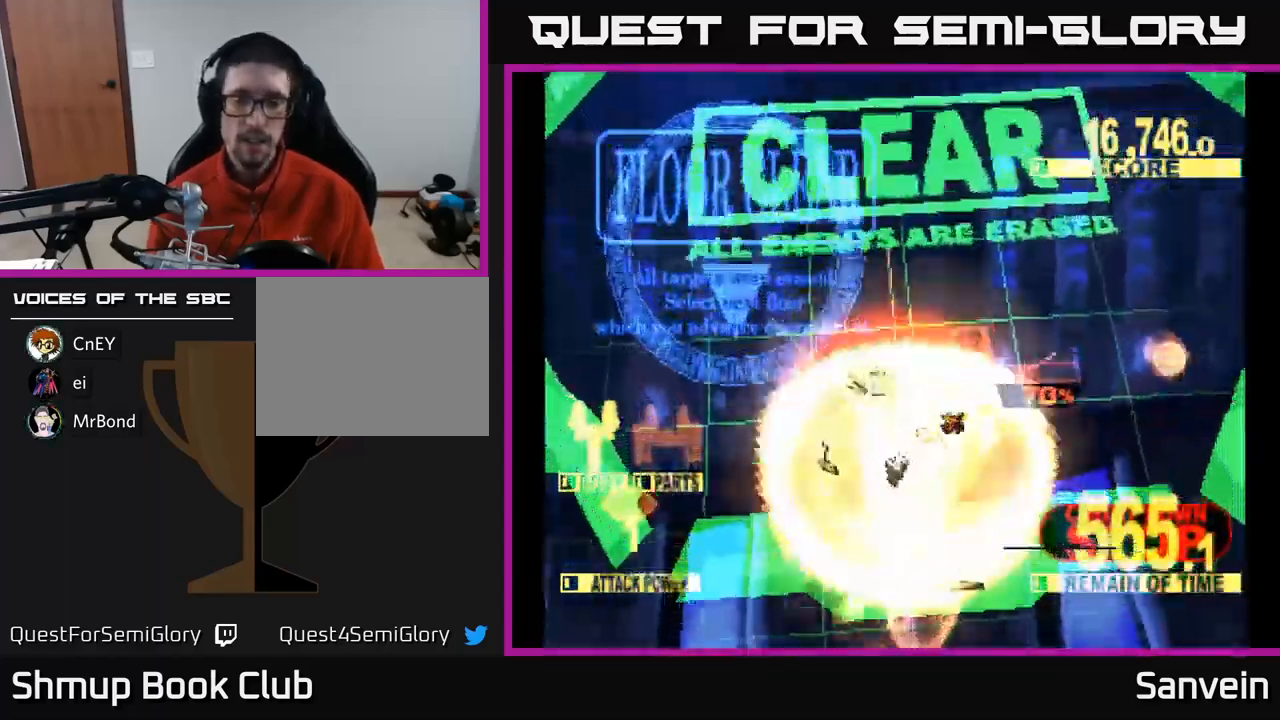
{"buttons": [], "left_stick": "center", "right_stick": "center", "events": [[17, "A", "up"], [167, "X", "up"], [184, "A", "down"], [250, "A", "up"]]}
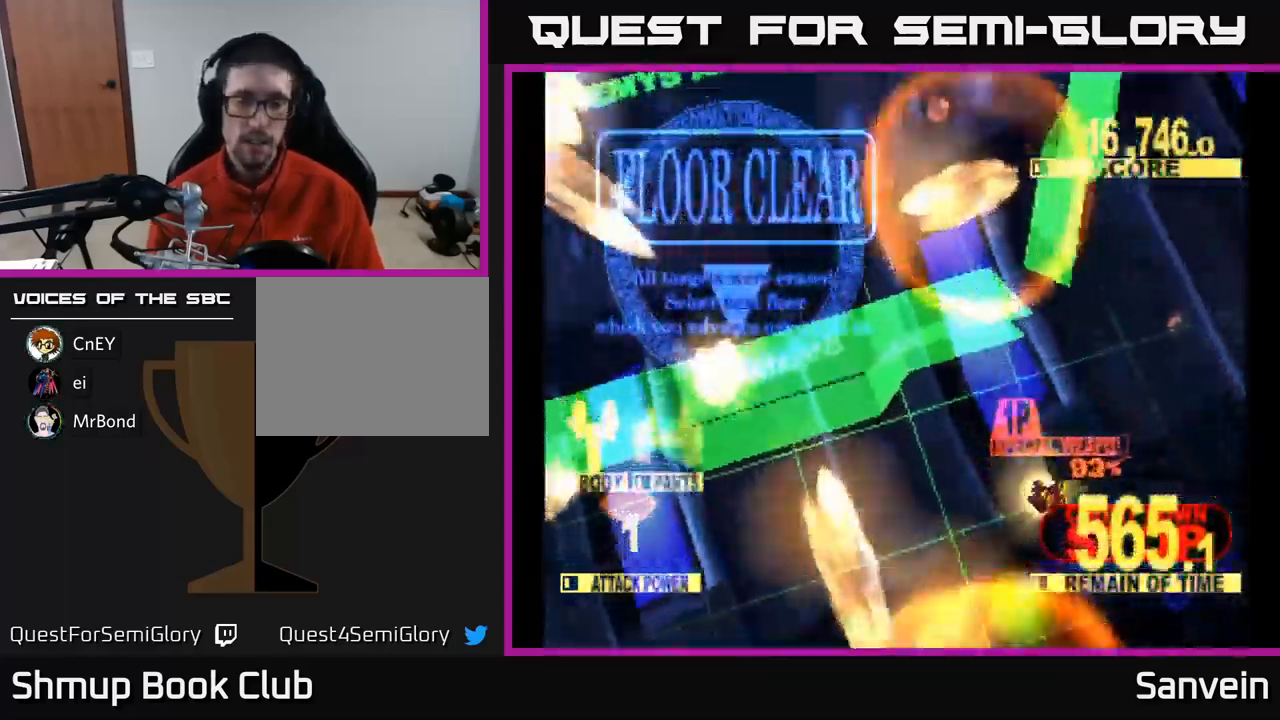
{"buttons": [], "left_stick": "center", "right_stick": "center", "events": []}
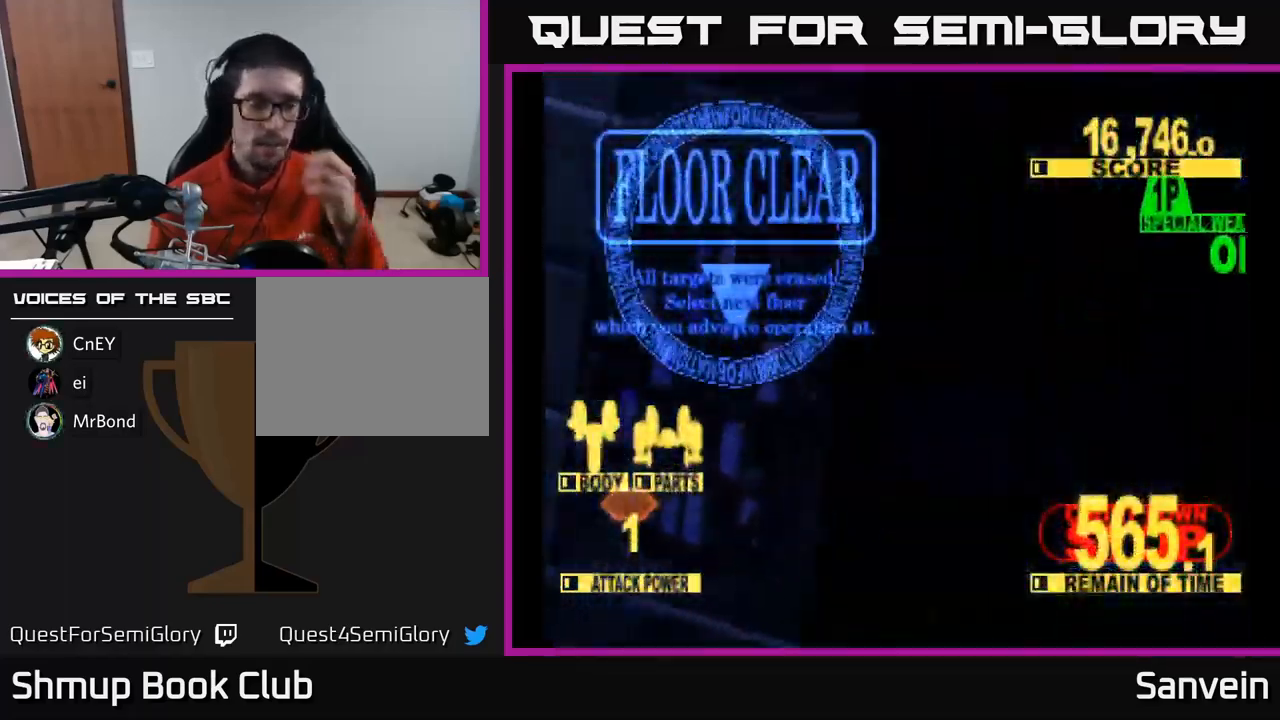
{"buttons": [], "left_stick": "center", "right_stick": "center", "events": []}
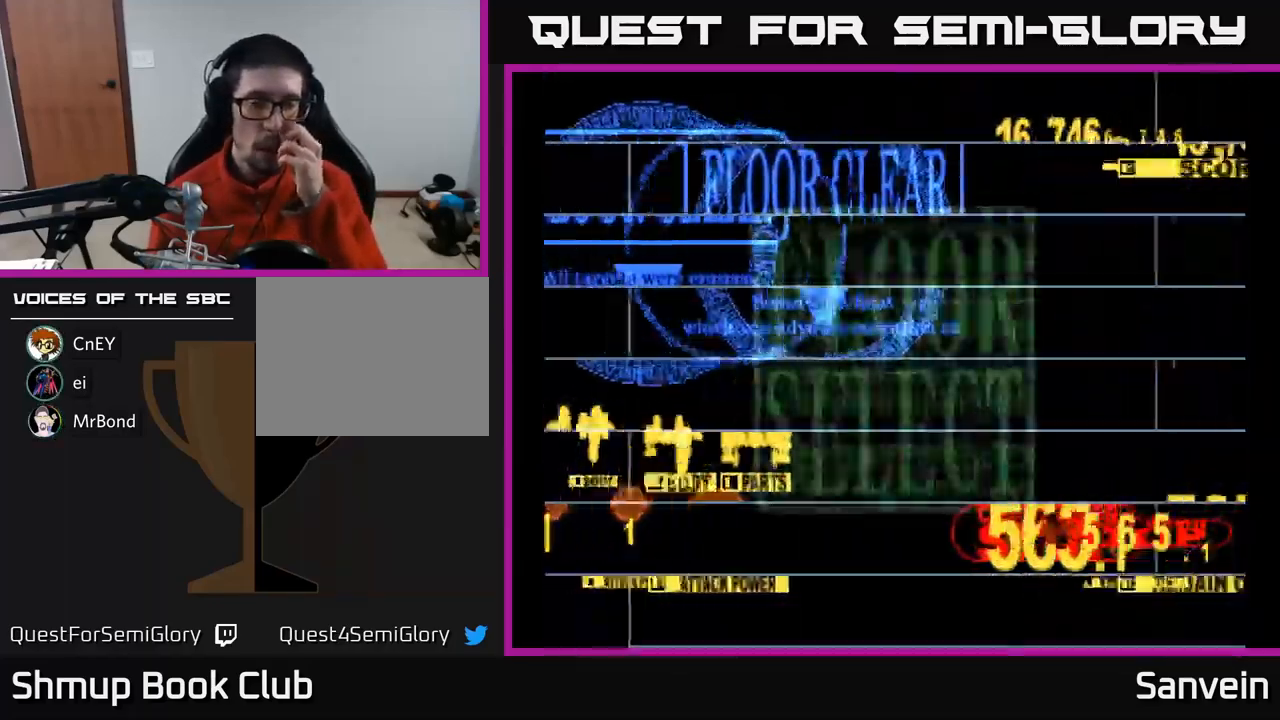
{"buttons": [], "left_stick": "center", "right_stick": "center", "events": []}
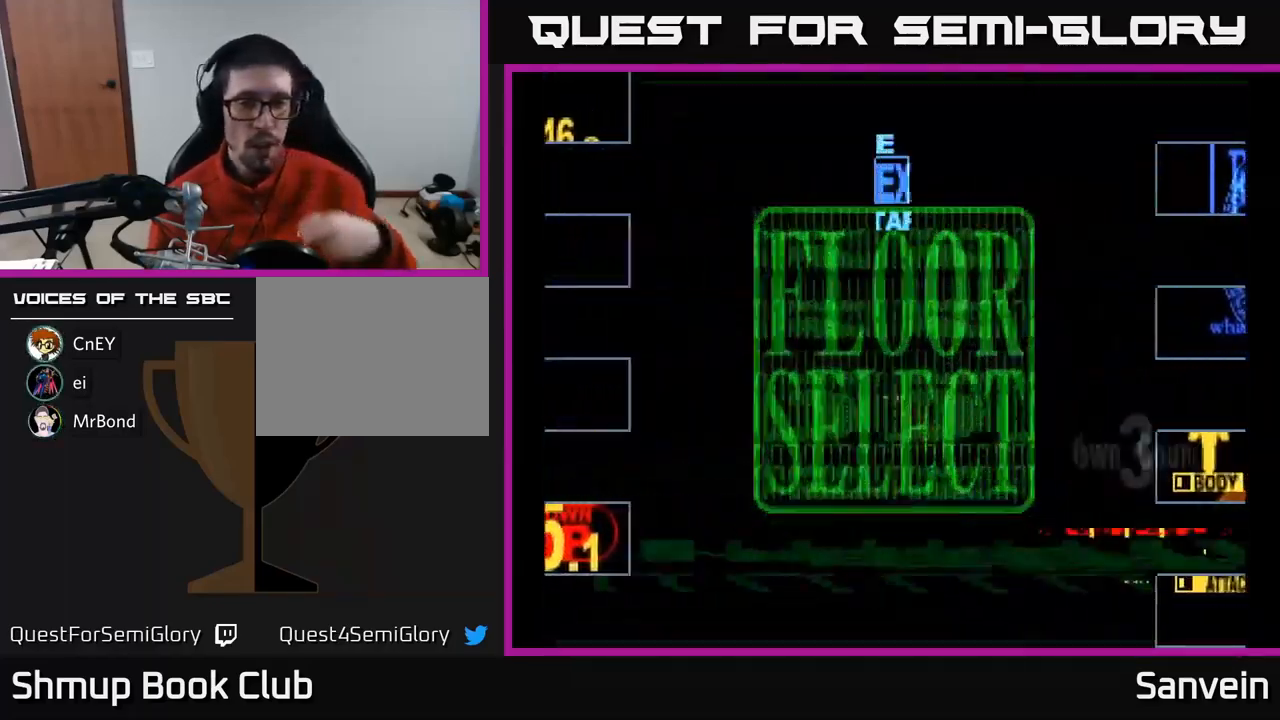
{"buttons": [], "left_stick": "center", "right_stick": "center", "events": []}